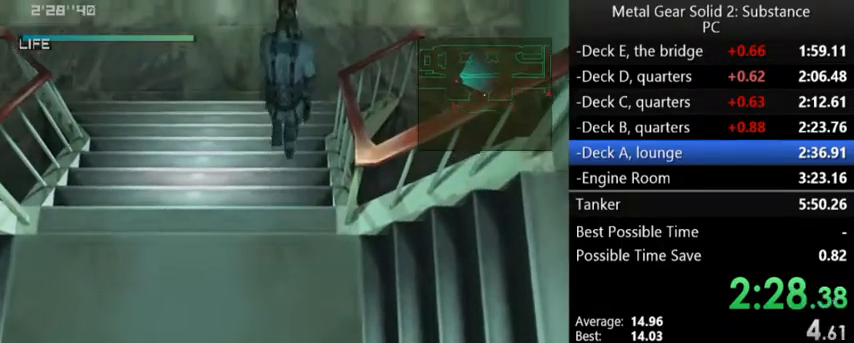
Gameplay with a controller (Xbox layout); each line is a JSON object with the inputs held at the frame after it. "events" lists button and stick changes between this image and that frame as [ms after this image, input, new state], when the widget could be followed in between. Not read: right_stick.
{"buttons": ["DPAD_UP", "DPAD_RIGHT"], "left_stick": "center", "events": [[433, "DPAD_RIGHT", "down"]]}
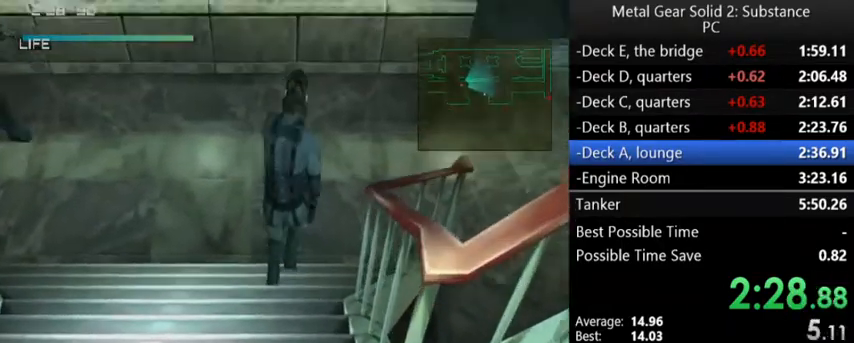
{"buttons": ["DPAD_RIGHT"], "left_stick": "center", "events": [[400, "DPAD_UP", "up"]]}
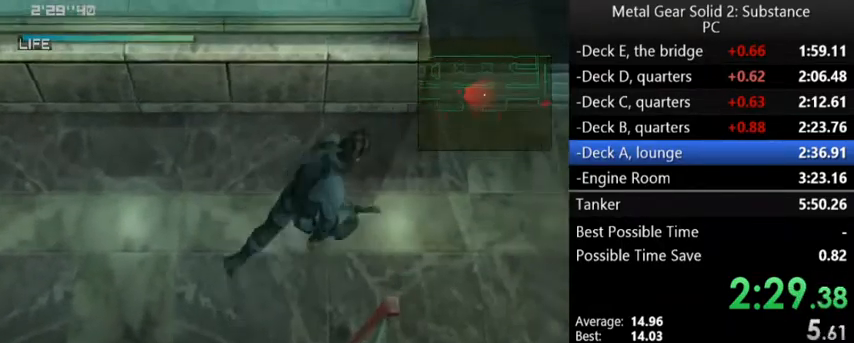
{"buttons": ["DPAD_RIGHT"], "left_stick": "center", "events": []}
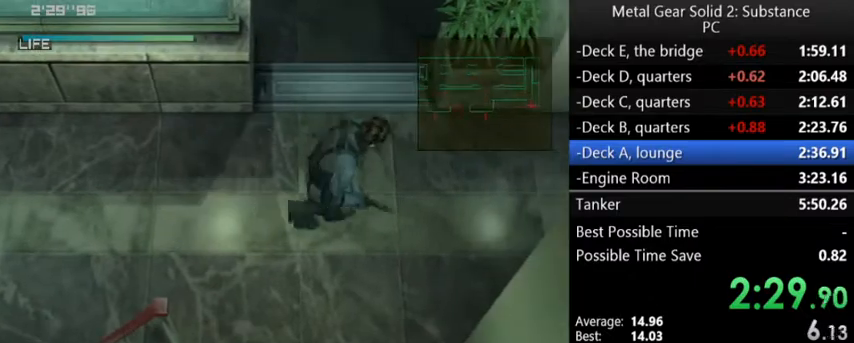
{"buttons": ["DPAD_RIGHT"], "left_stick": "center", "events": []}
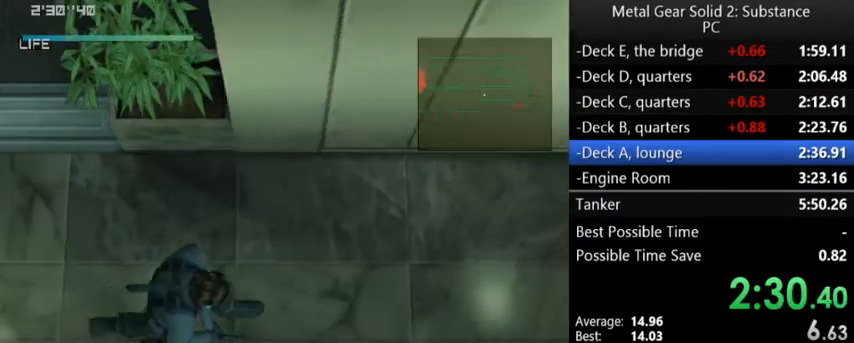
{"buttons": ["DPAD_RIGHT"], "left_stick": "center", "events": []}
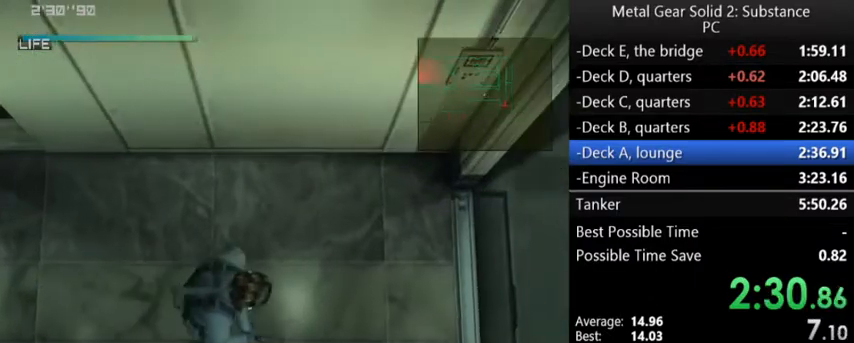
{"buttons": ["Y", "DPAD_UP", "DPAD_RIGHT"], "left_stick": "center", "events": [[433, "DPAD_UP", "down"], [500, "Y", "down"]]}
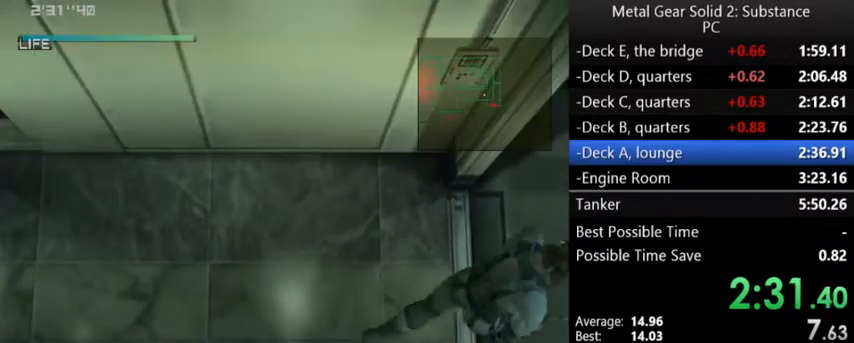
{"buttons": ["Y", "DPAD_UP"], "left_stick": "center", "events": [[433, "DPAD_RIGHT", "up"]]}
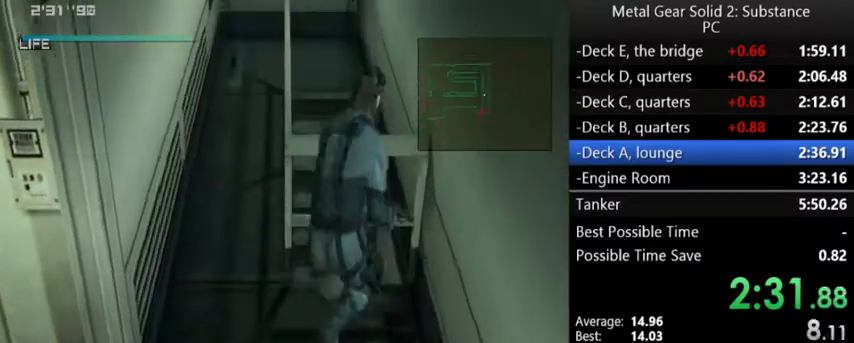
{"buttons": [], "left_stick": "center", "events": [[400, "DPAD_UP", "up"], [467, "Y", "up"]]}
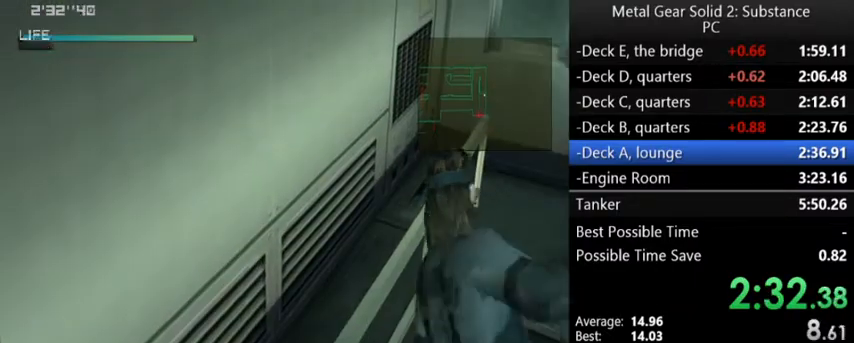
{"buttons": ["A"], "left_stick": "center", "events": [[200, "A", "down"]]}
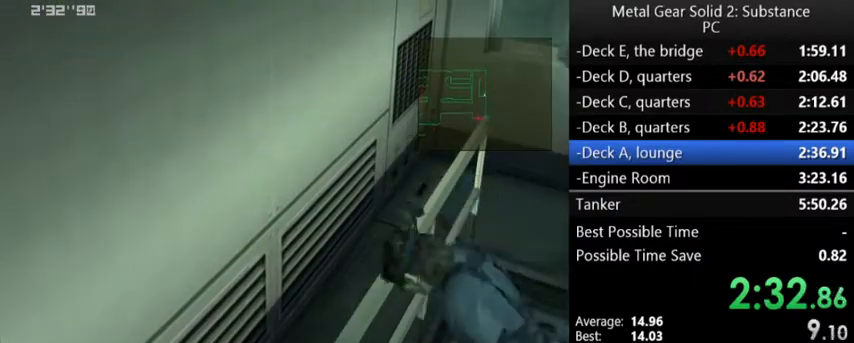
{"buttons": ["A"], "left_stick": "center", "events": []}
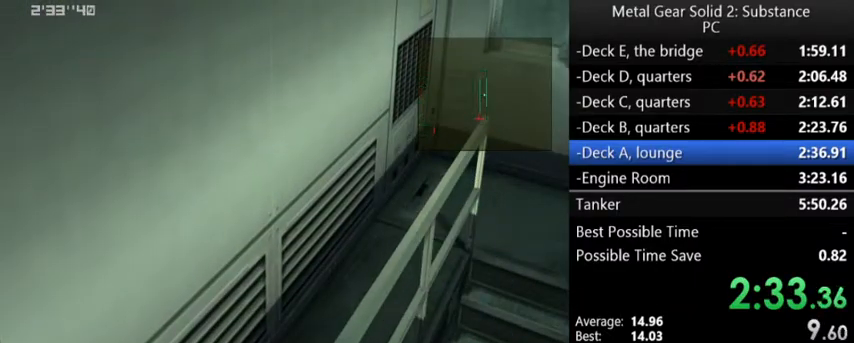
{"buttons": ["A"], "left_stick": "center", "events": []}
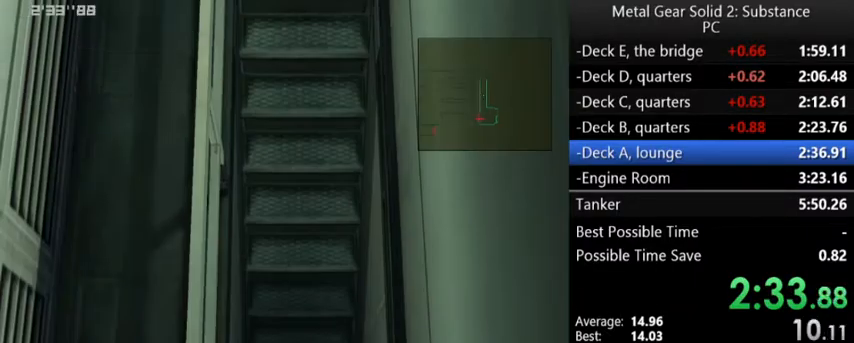
{"buttons": ["DPAD_DOWN"], "left_stick": "center", "events": [[67, "A", "up"], [233, "DPAD_DOWN", "down"]]}
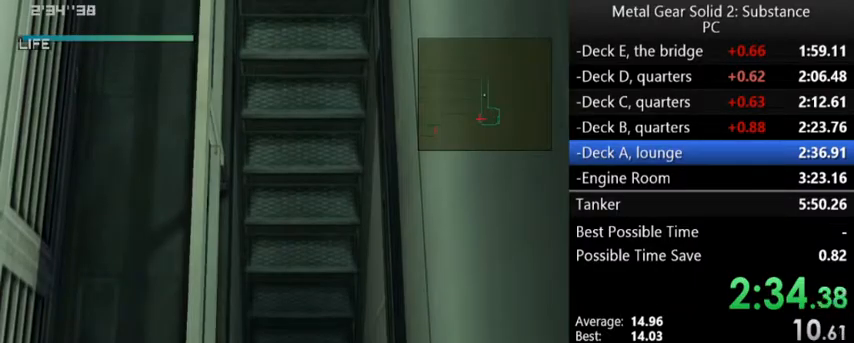
{"buttons": ["DPAD_DOWN"], "left_stick": "center", "events": []}
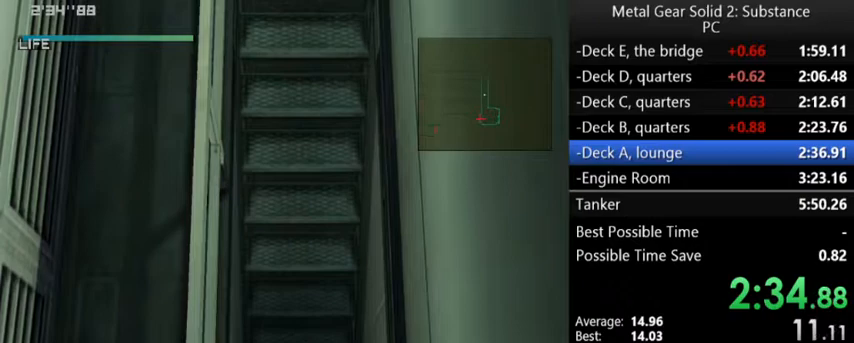
{"buttons": ["L1"], "left_stick": "center", "events": [[133, "A", "down"], [267, "A", "up"], [333, "DPAD_DOWN", "up"], [433, "L1", "down"]]}
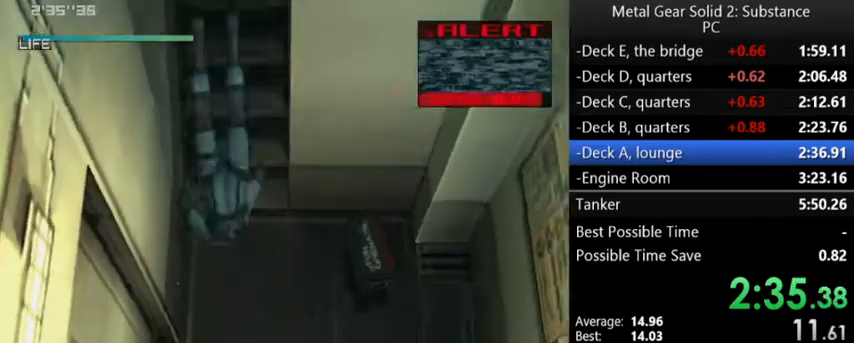
{"buttons": ["L1"], "left_stick": "center", "events": [[167, "DPAD_DOWN", "down"], [300, "DPAD_DOWN", "up"], [367, "L1", "up"], [467, "L1", "down"]]}
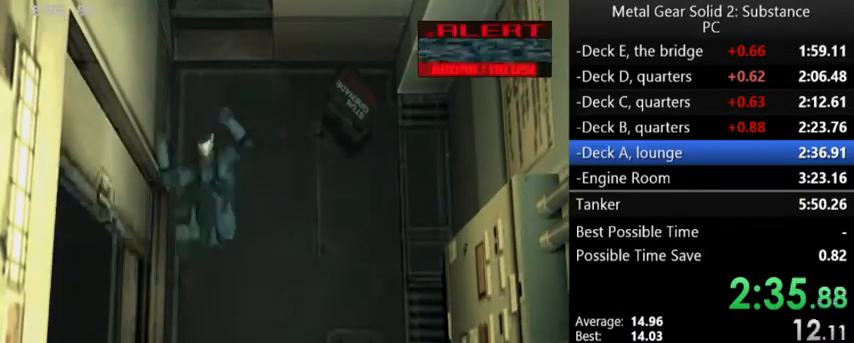
{"buttons": ["DPAD_LEFT"], "left_stick": "center", "events": [[33, "L1", "up"], [433, "DPAD_LEFT", "down"]]}
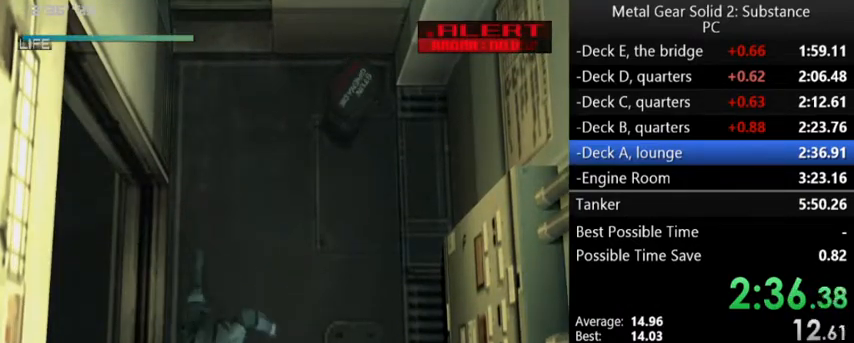
{"buttons": ["A", "DPAD_LEFT"], "left_stick": "center", "events": [[500, "A", "down"]]}
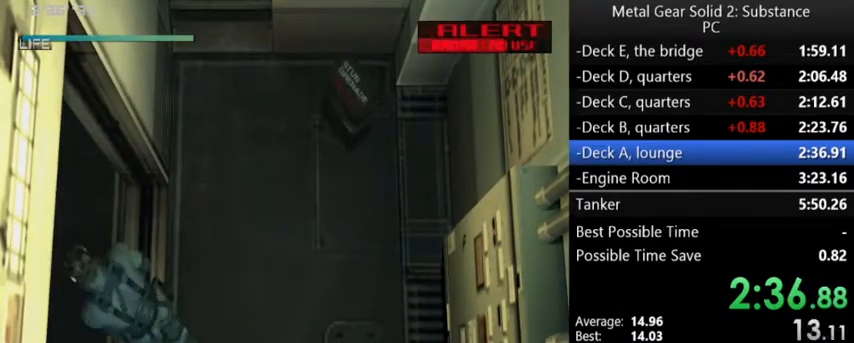
{"buttons": [], "left_stick": "center", "events": [[33, "A", "up"], [467, "DPAD_LEFT", "up"]]}
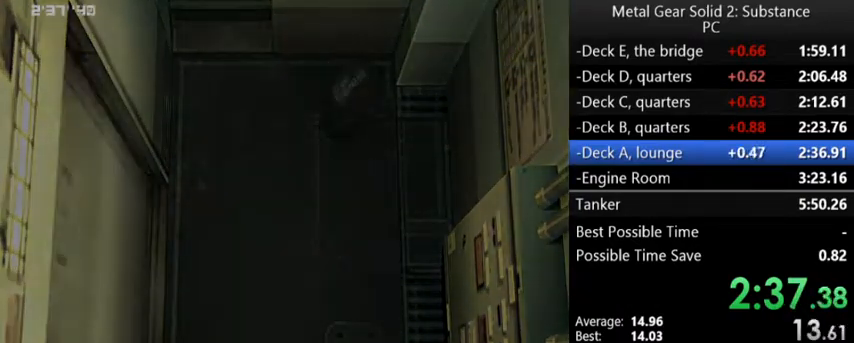
{"buttons": [], "left_stick": "center", "events": [[33, "R3", "down"], [100, "R3", "up"]]}
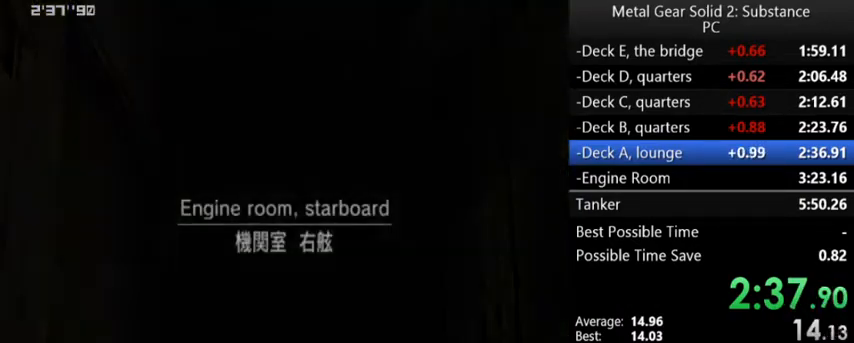
{"buttons": [], "left_stick": "center", "events": []}
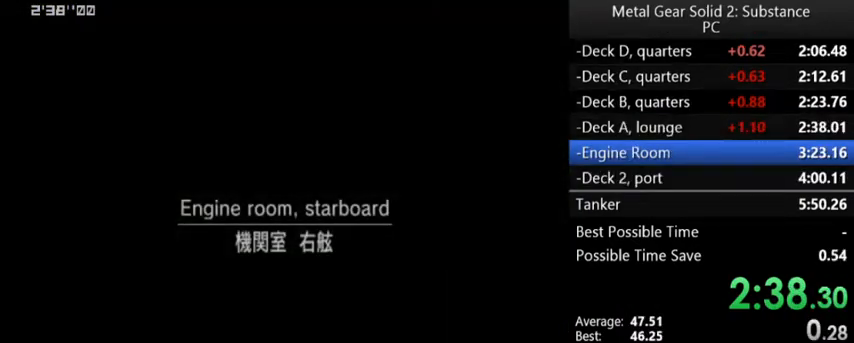
{"buttons": [], "left_stick": "center", "events": []}
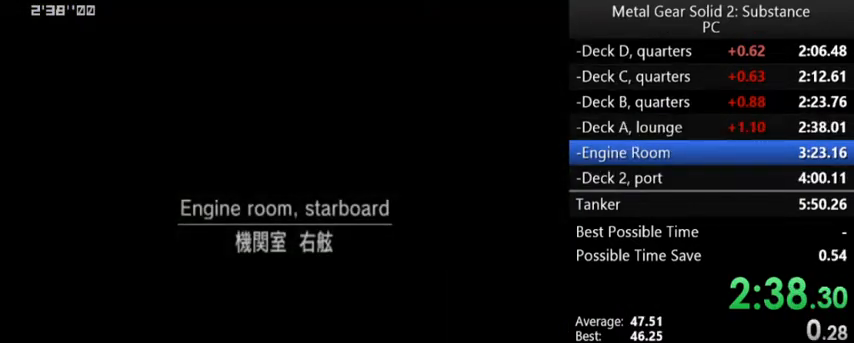
{"buttons": ["A"], "left_stick": "center", "events": [[333, "A", "down"]]}
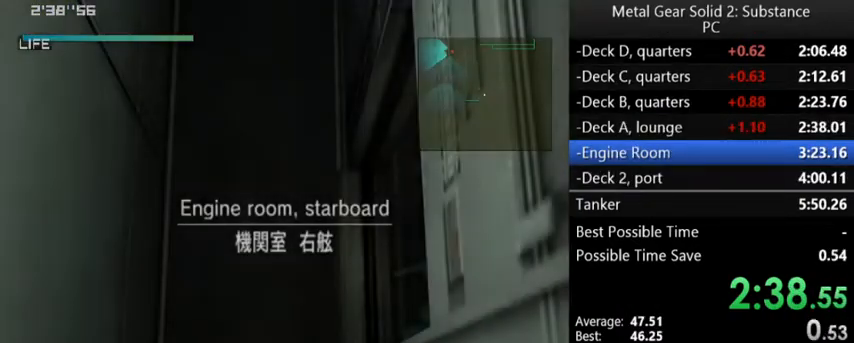
{"buttons": ["DPAD_UP"], "left_stick": "center", "events": [[200, "A", "up"], [367, "DPAD_UP", "down"]]}
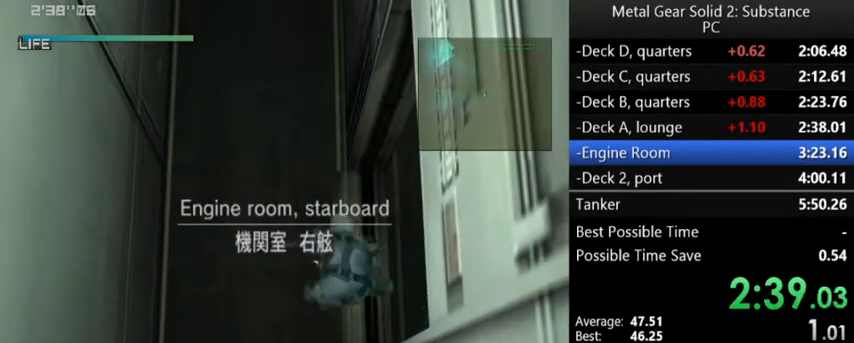
{"buttons": ["DPAD_UP"], "left_stick": "center", "events": []}
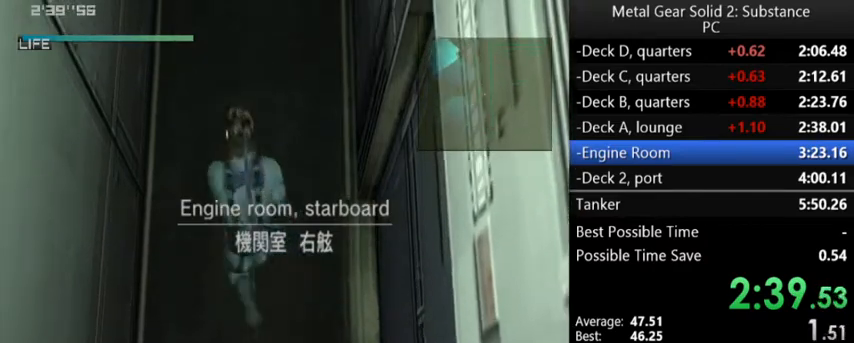
{"buttons": ["DPAD_UP"], "left_stick": "center", "events": [[333, "A", "down"], [400, "A", "up"]]}
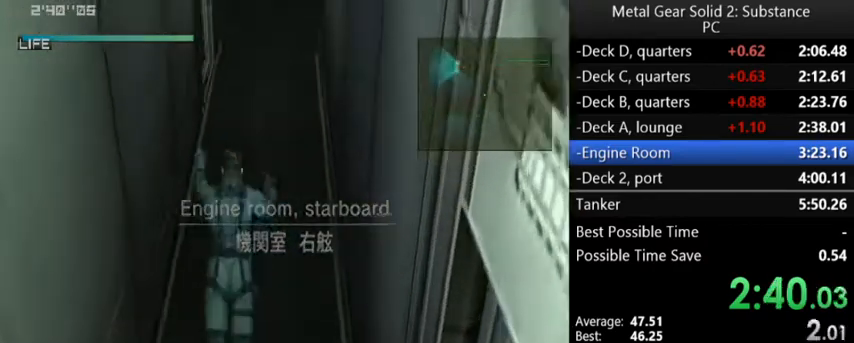
{"buttons": ["DPAD_UP", "DPAD_LEFT"], "left_stick": "center", "events": [[167, "A", "down"], [233, "A", "up"], [367, "R3", "down"], [467, "DPAD_LEFT", "down"], [467, "R3", "up"]]}
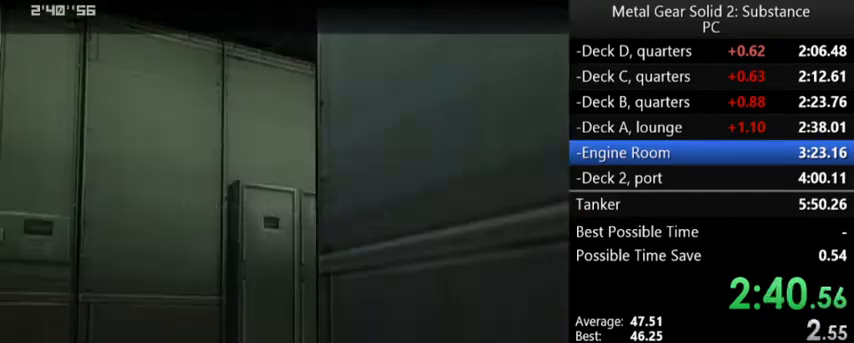
{"buttons": ["DPAD_UP", "DPAD_LEFT"], "left_stick": "center", "events": [[333, "A", "down"], [400, "A", "up"]]}
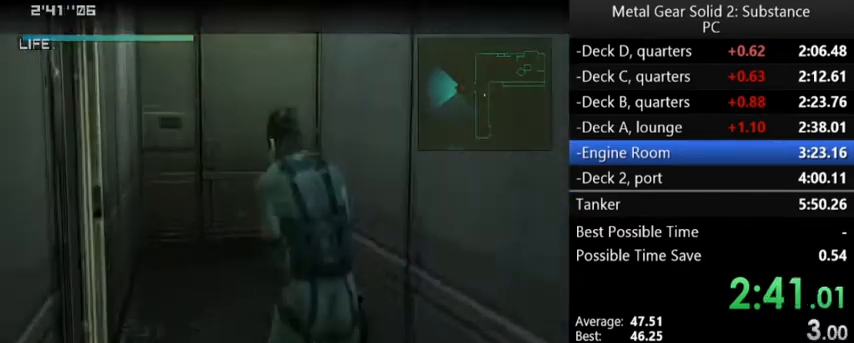
{"buttons": ["DPAD_LEFT"], "left_stick": "center", "events": [[167, "DPAD_UP", "up"]]}